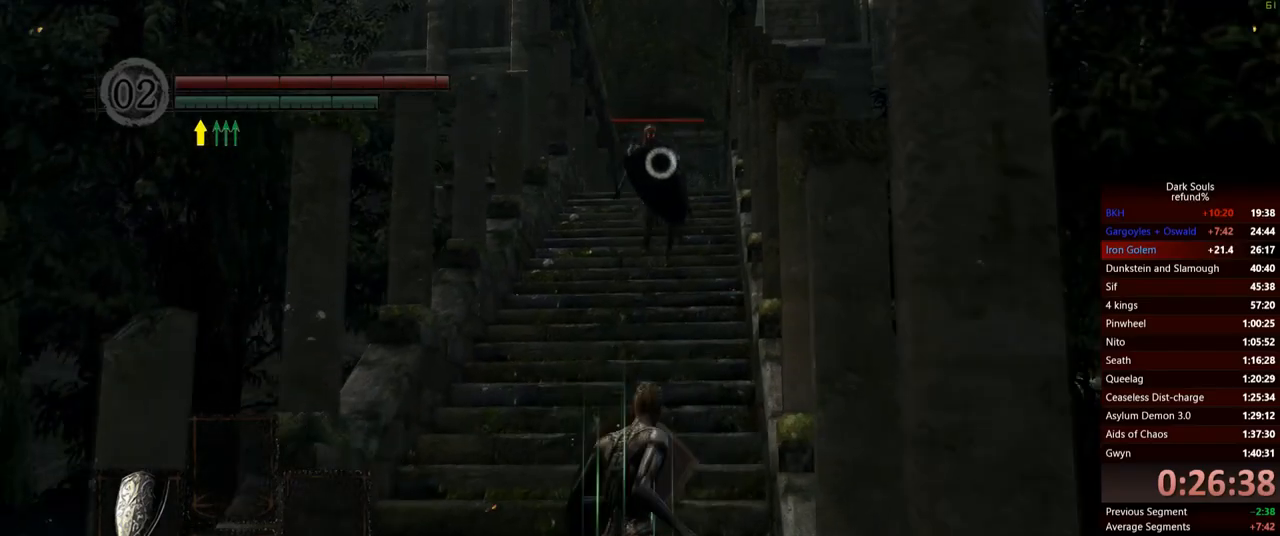
Gameplay with a controller (Xbox layout); each line is a JSON object with the inputs held at the frame after it. "events" lists button and stick changes between this image and that frame as [ms after this image, input, new state], when the widget could be followed in between. Not read: L3.
{"buttons": ["L1"], "left_stick": "center", "right_stick": "center", "events": []}
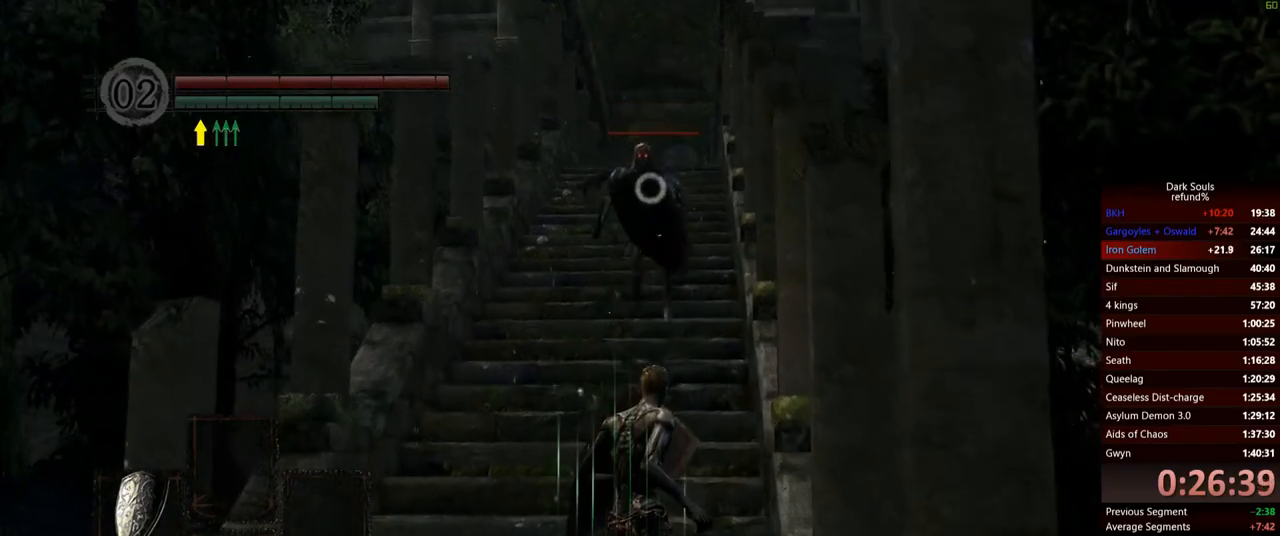
{"buttons": ["L1"], "left_stick": "up", "right_stick": "center", "events": [[483, "left_stick", "up"]]}
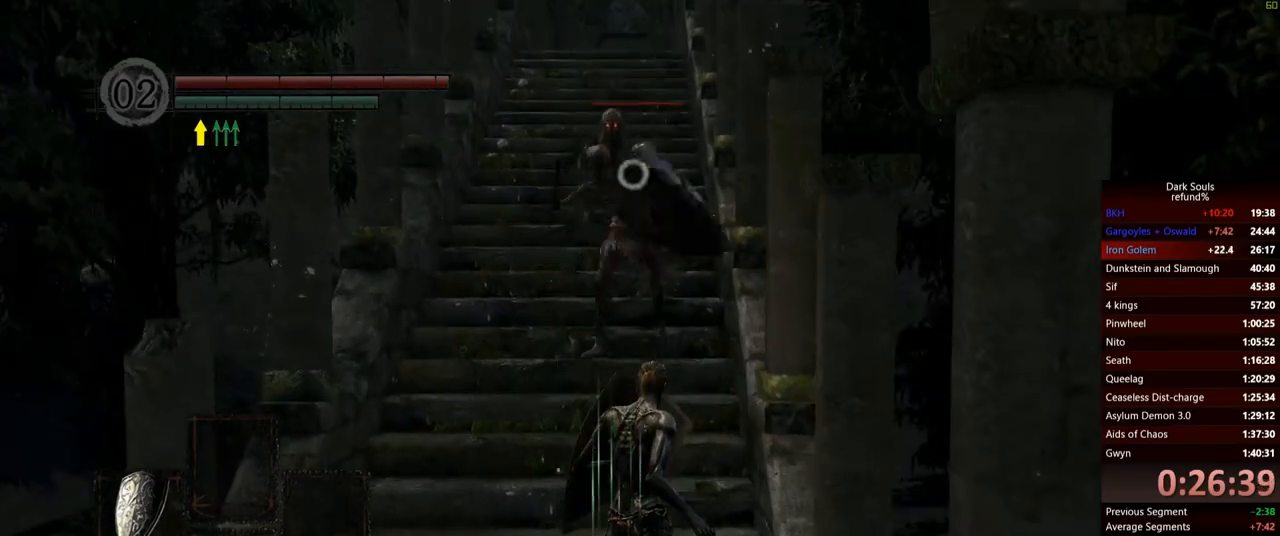
{"buttons": ["L1"], "left_stick": "up", "right_stick": "center", "events": []}
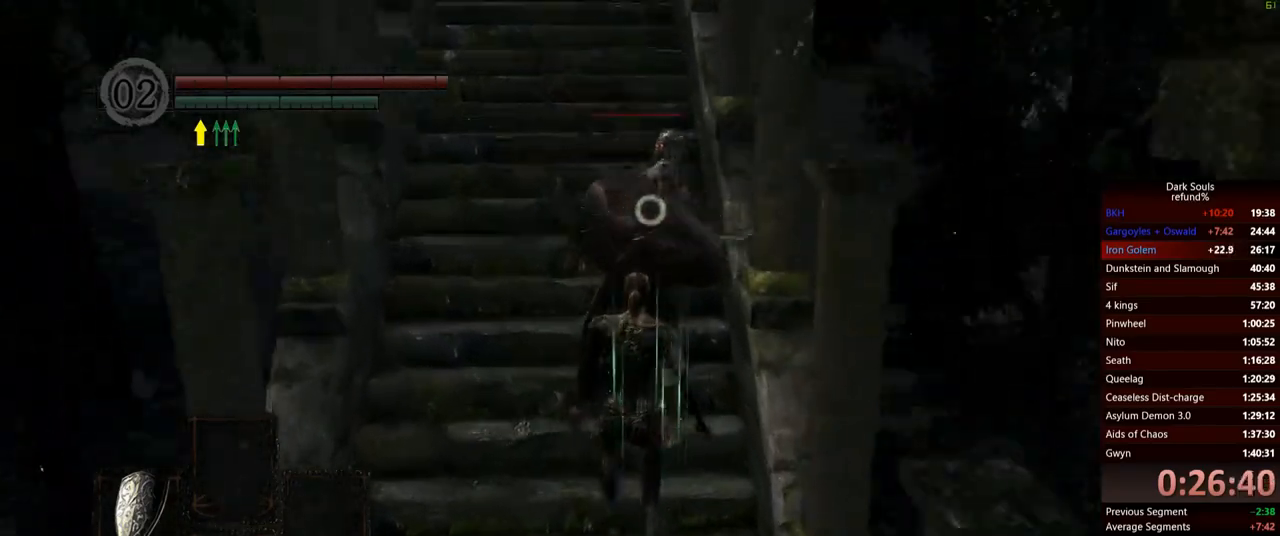
{"buttons": ["L1"], "left_stick": "center", "right_stick": "center", "events": [[116, "left_stick", "center"], [367, "left_stick", "up"], [467, "left_stick", "center"]]}
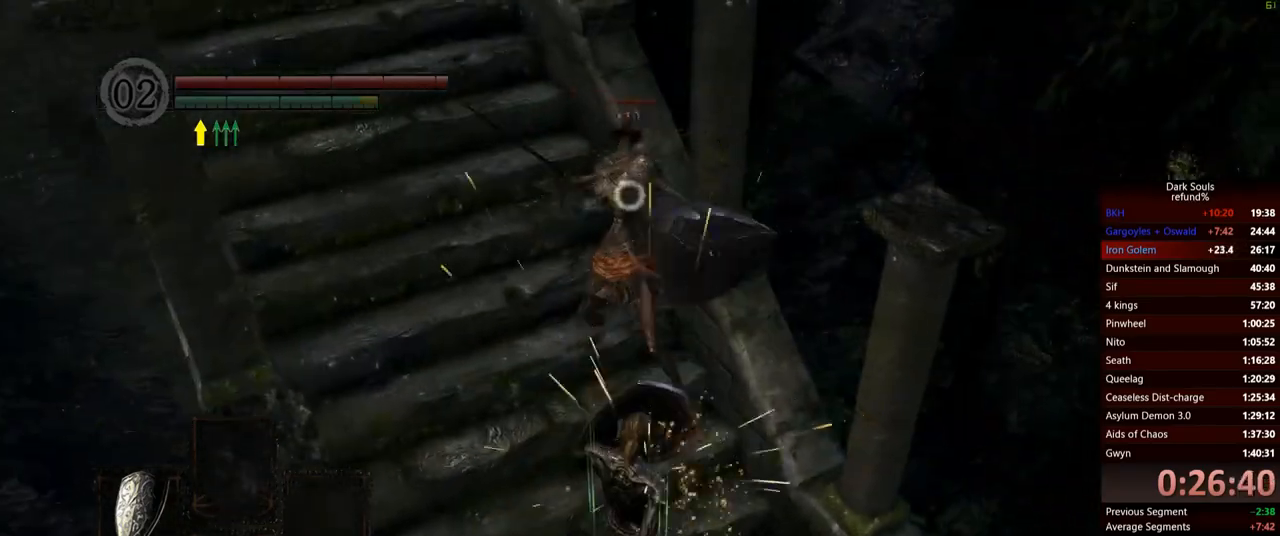
{"buttons": ["L1"], "left_stick": "down", "right_stick": "center", "events": [[83, "left_stick", "down"]]}
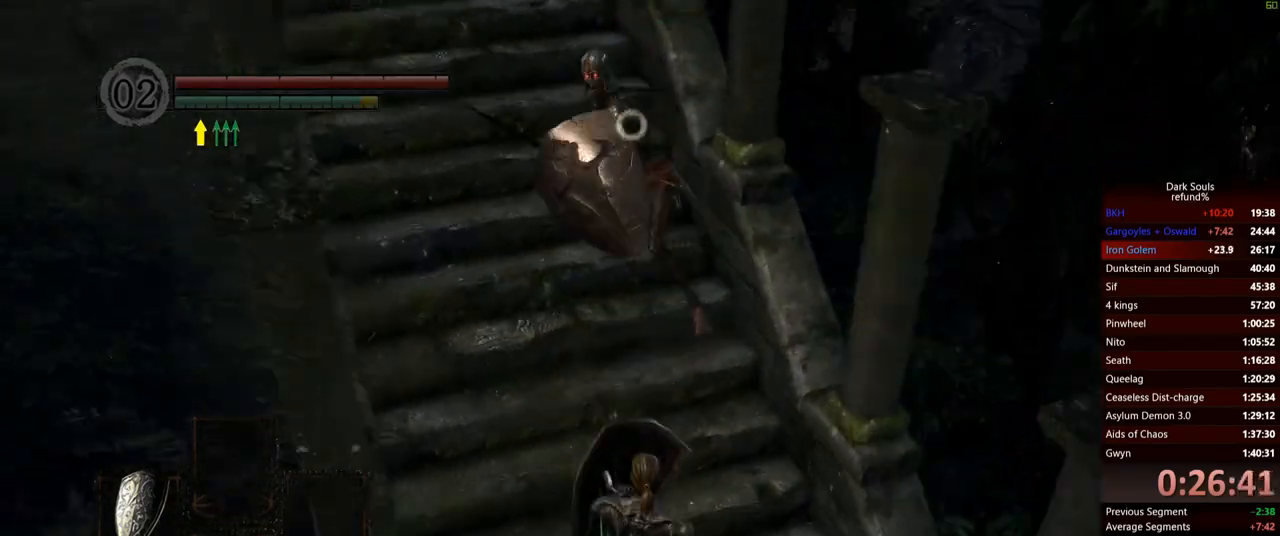
{"buttons": ["L1"], "left_stick": "up-left", "right_stick": "center", "events": [[250, "left_stick", "up-left"]]}
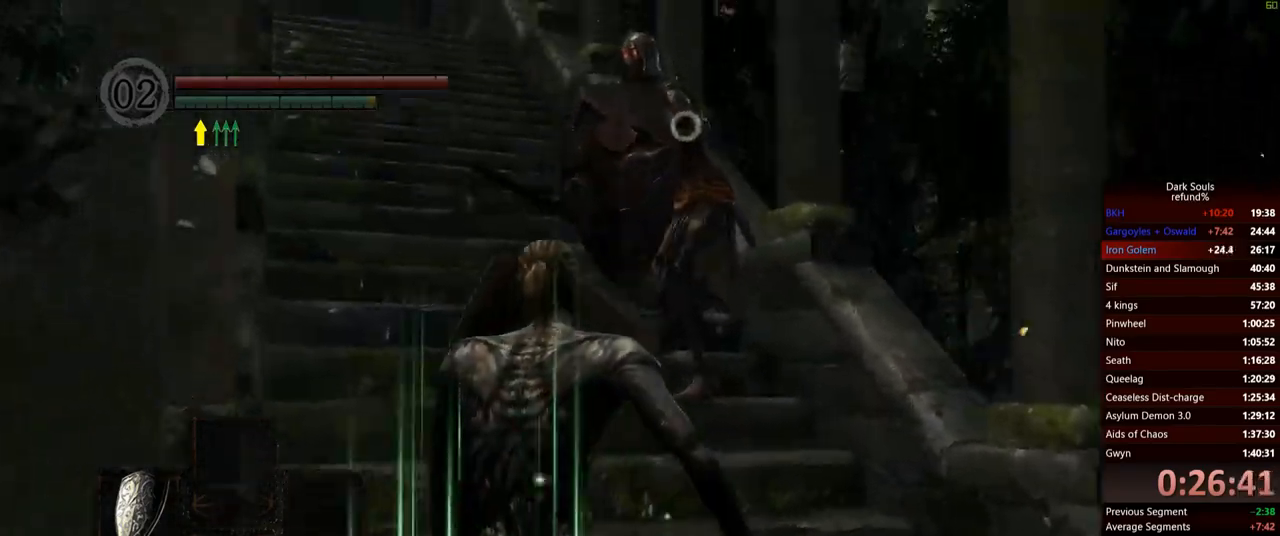
{"buttons": ["L1"], "left_stick": "center", "right_stick": "center", "events": [[434, "left_stick", "center"]]}
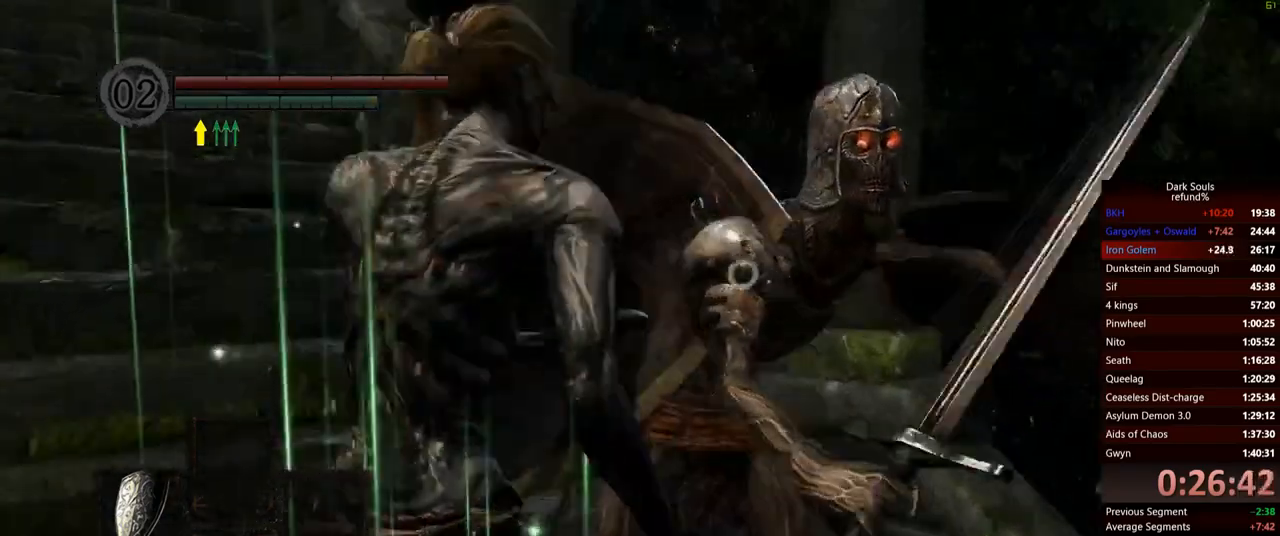
{"buttons": [], "left_stick": "center", "right_stick": "center", "events": [[216, "L1", "up"], [333, "L2", "down"], [467, "L2", "up"]]}
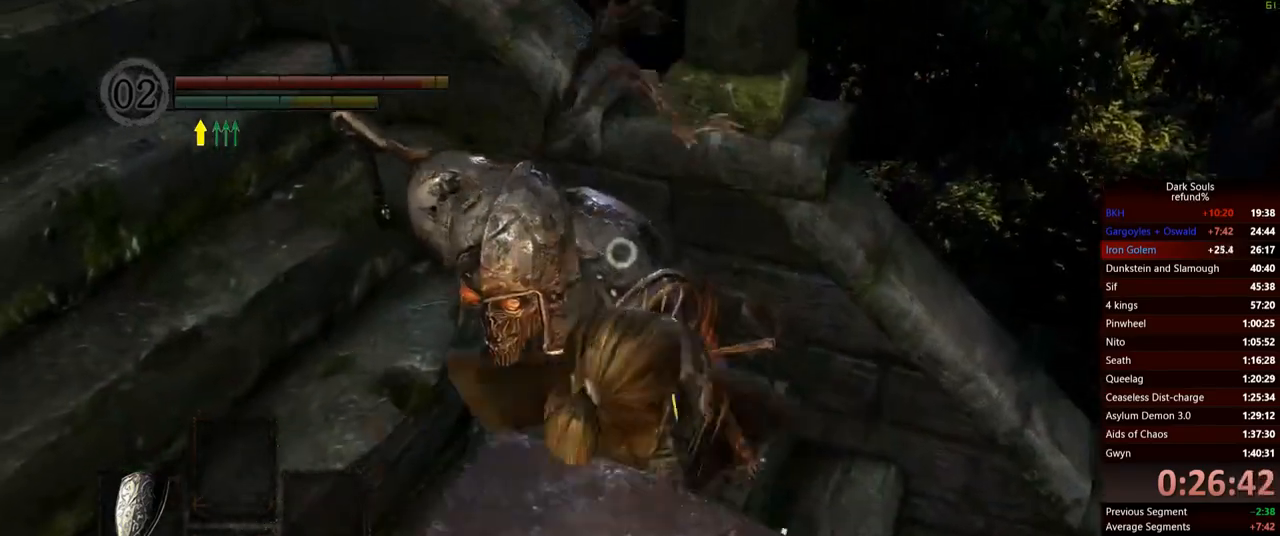
{"buttons": [], "left_stick": "center", "right_stick": "center", "events": []}
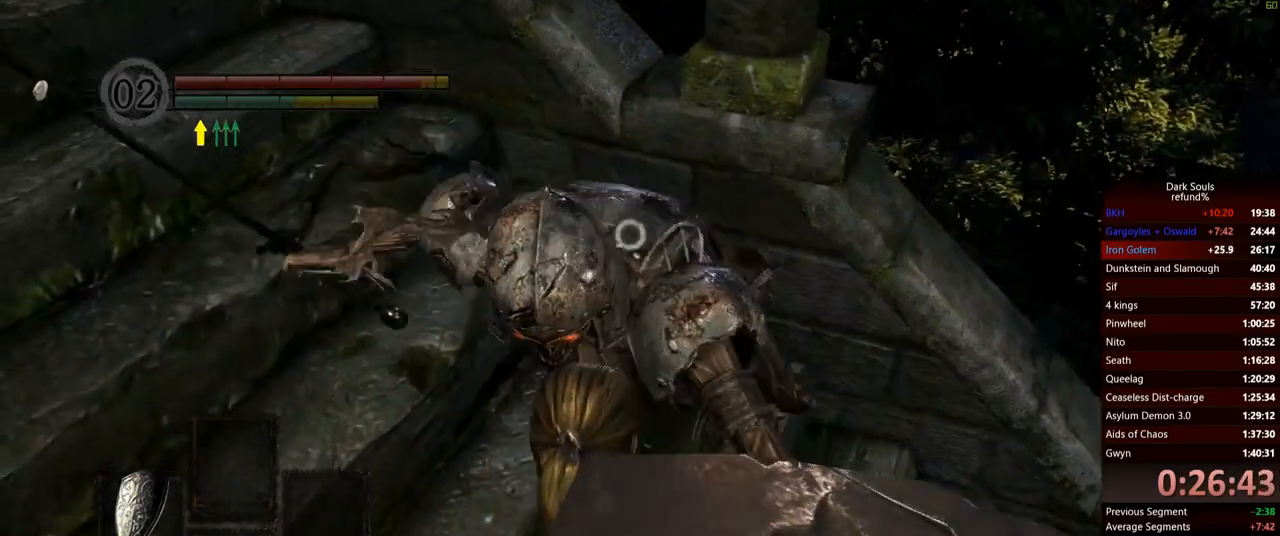
{"buttons": [], "left_stick": "center", "right_stick": "center", "events": []}
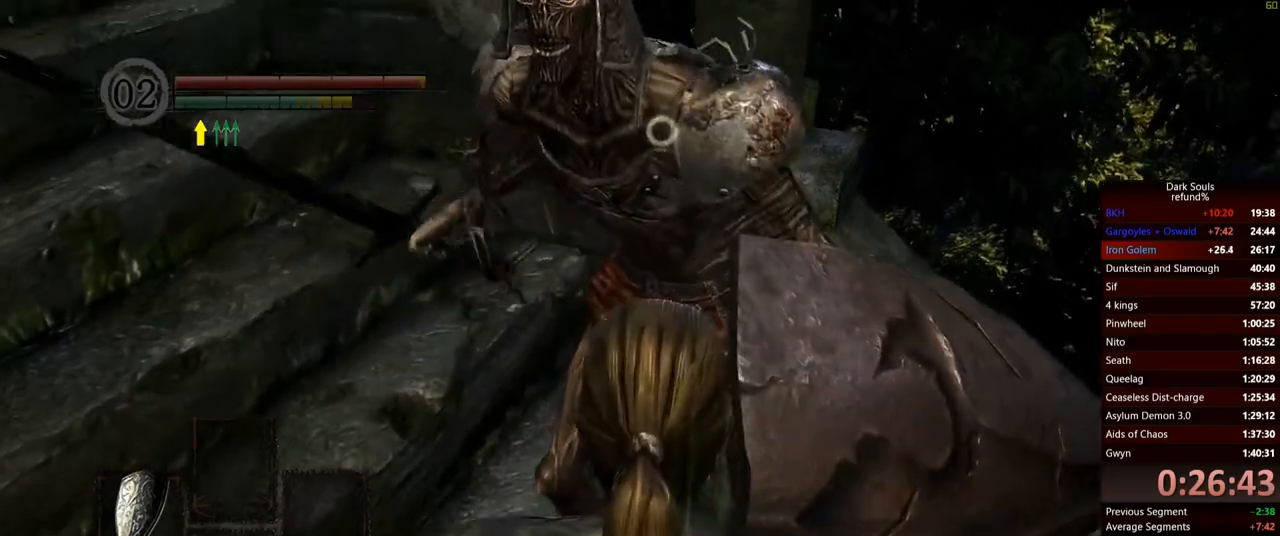
{"buttons": [], "left_stick": "center", "right_stick": "center", "events": []}
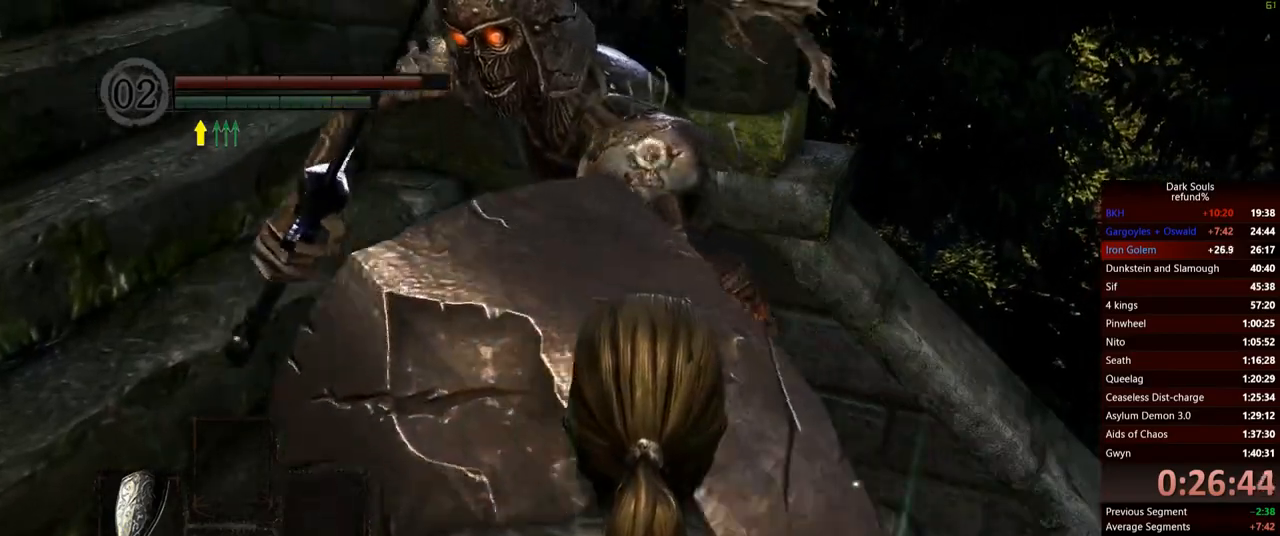
{"buttons": [], "left_stick": "center", "right_stick": "center", "events": [[66, "left_stick", "left"], [116, "left_stick", "center"]]}
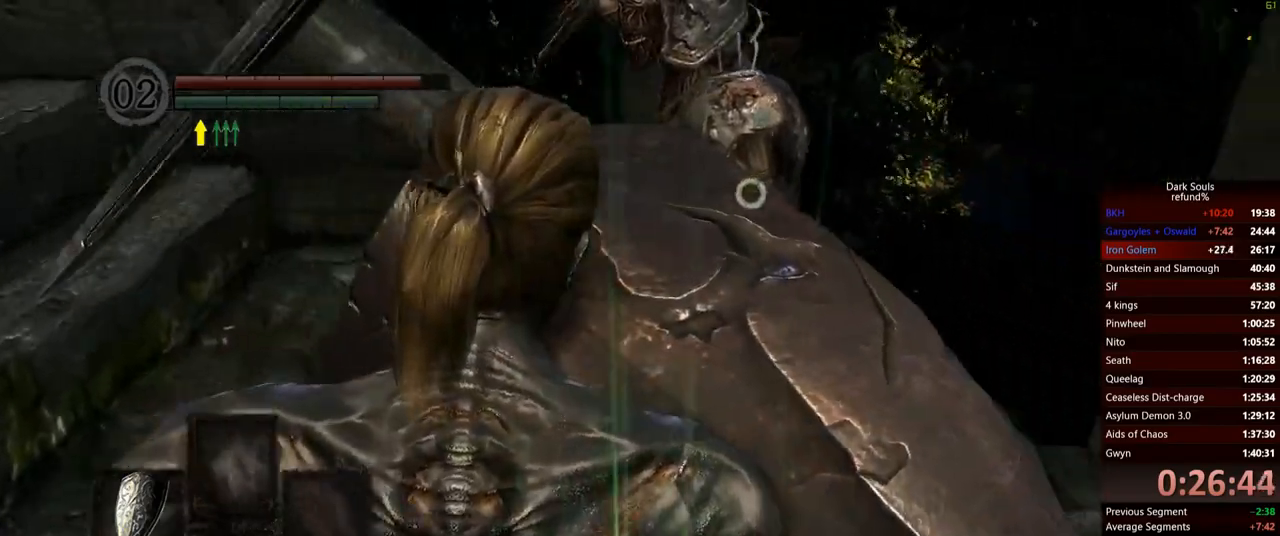
{"buttons": [], "left_stick": "center", "right_stick": "center", "events": []}
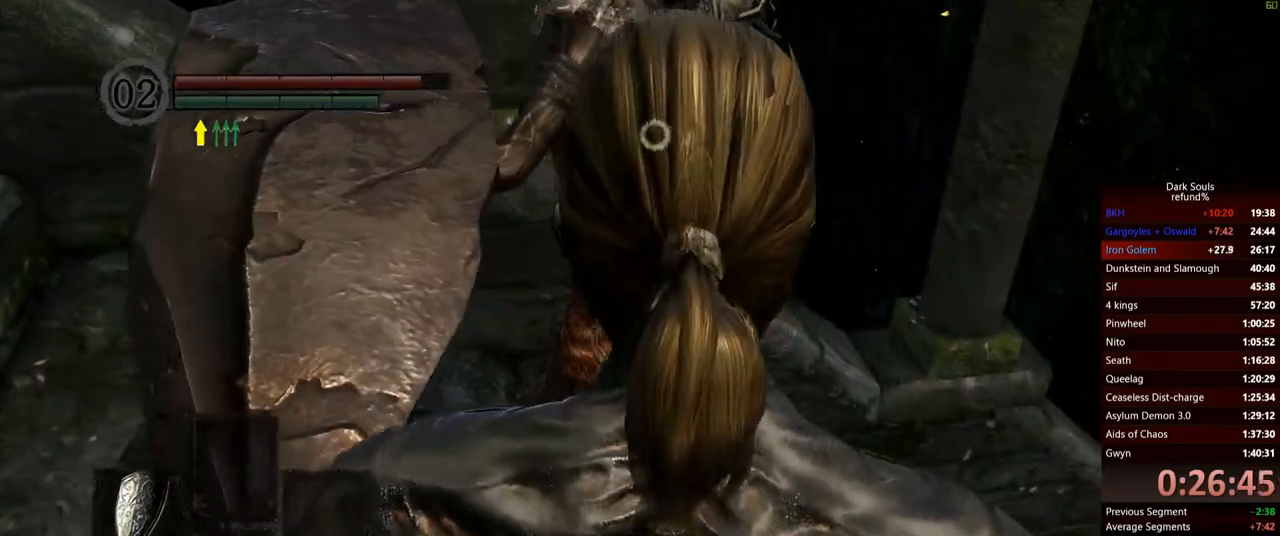
{"buttons": [], "left_stick": "center", "right_stick": "center", "events": [[250, "L2", "down"], [350, "L2", "up"]]}
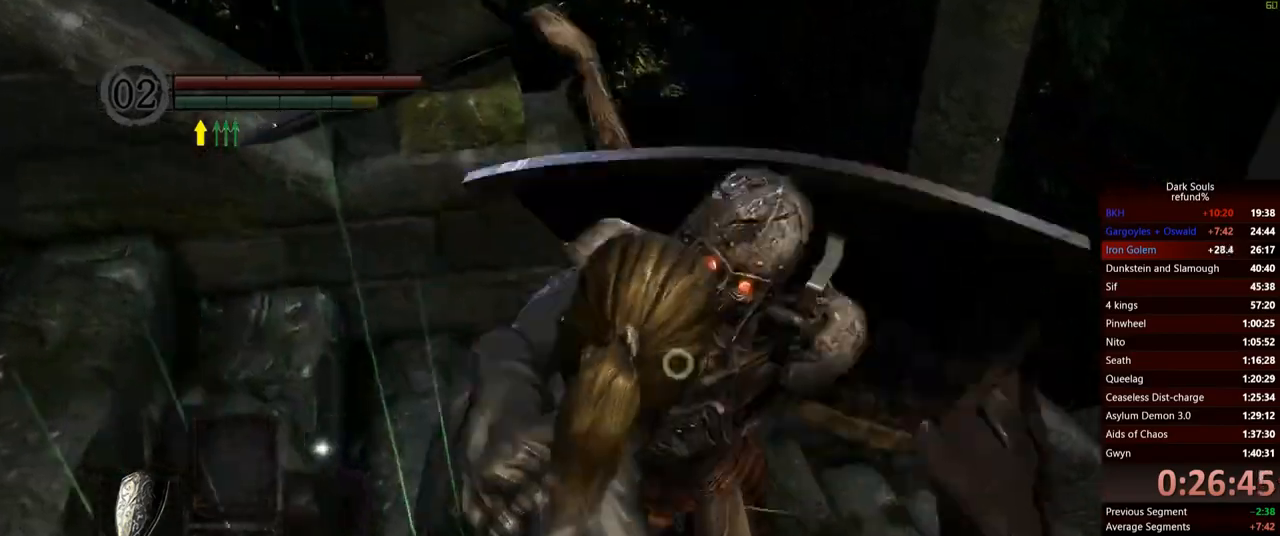
{"buttons": [], "left_stick": "center", "right_stick": "center", "events": []}
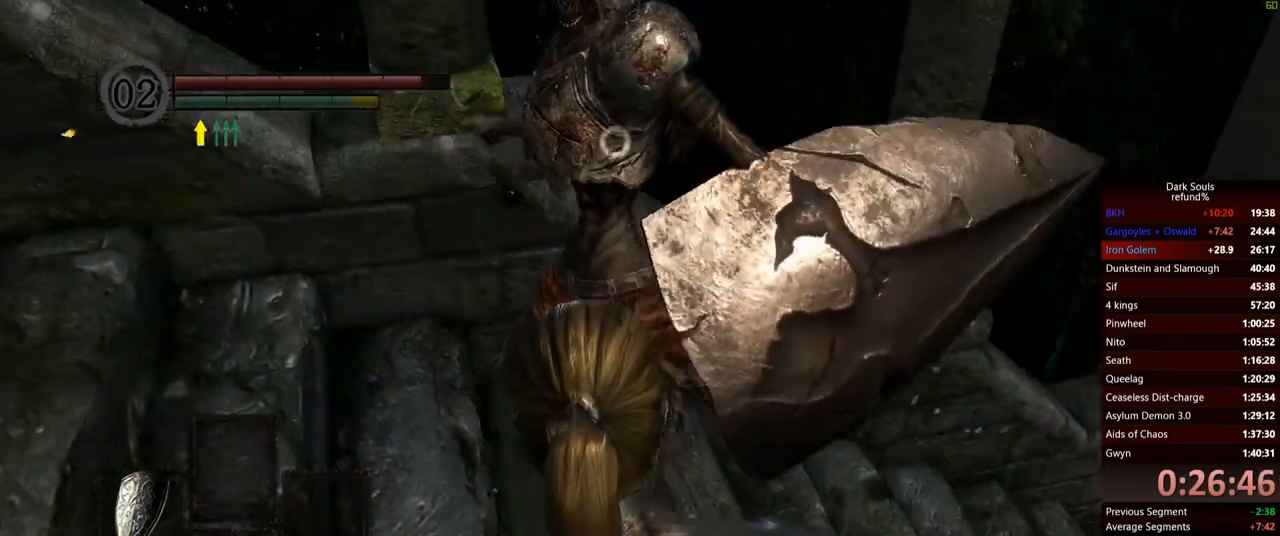
{"buttons": [], "left_stick": "center", "right_stick": "center", "events": [[116, "left_stick", "right"], [216, "left_stick", "center"], [233, "R1", "down"], [333, "R1", "up"]]}
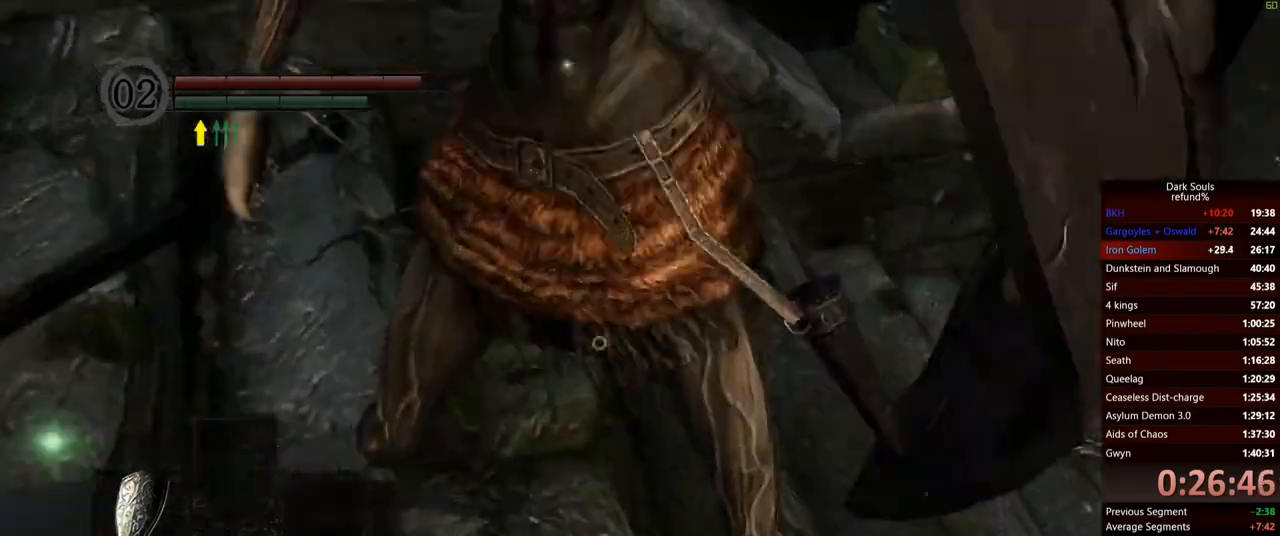
{"buttons": [], "left_stick": "center", "right_stick": "center", "events": []}
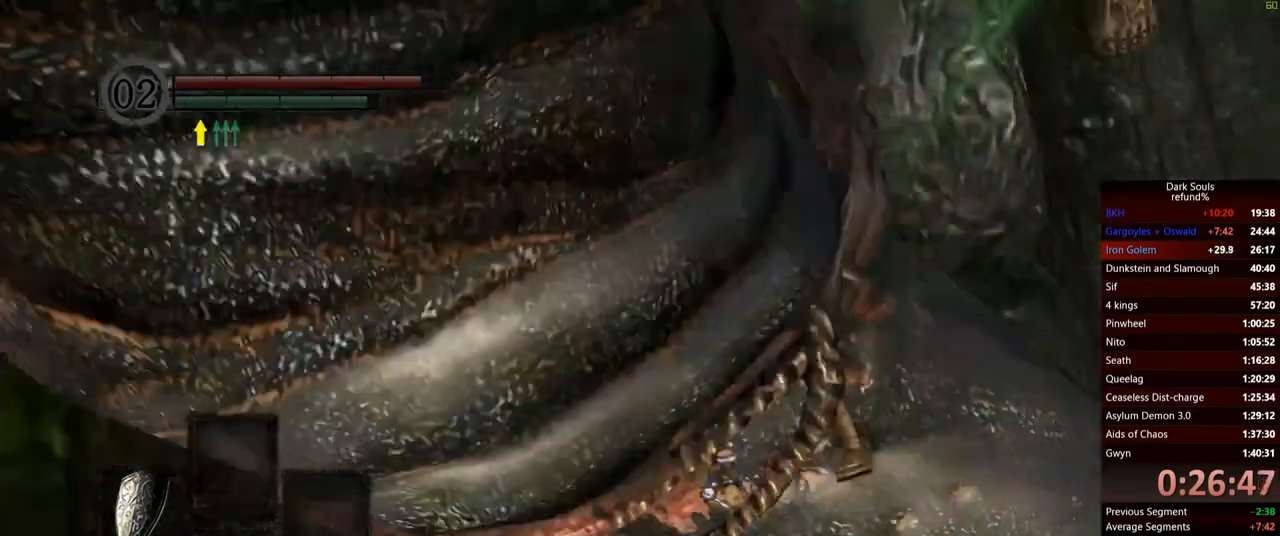
{"buttons": [], "left_stick": "center", "right_stick": "center", "events": []}
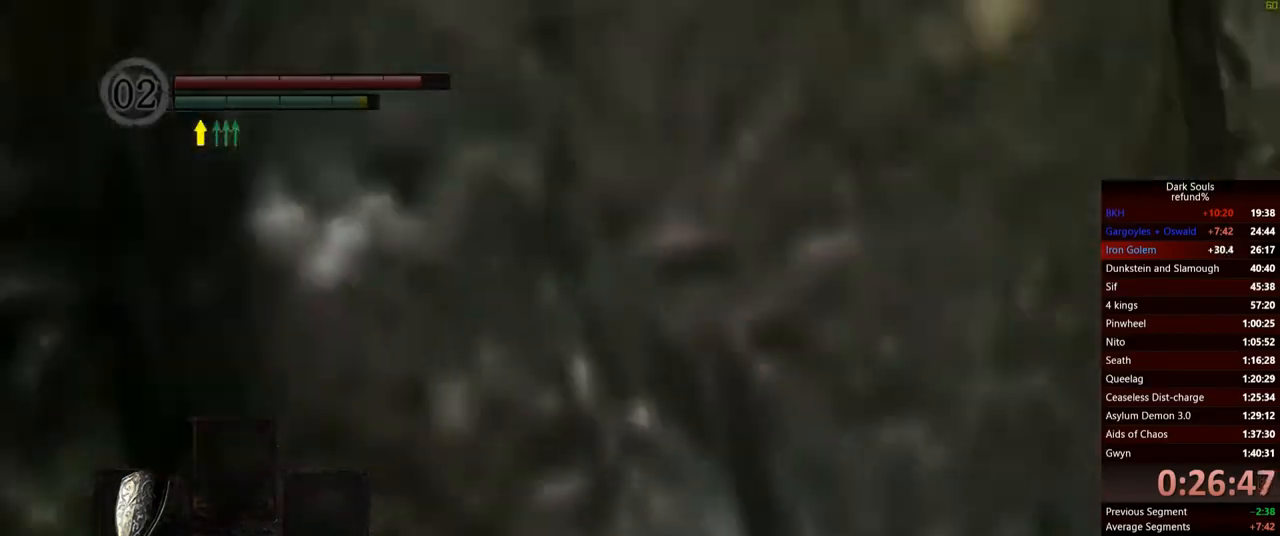
{"buttons": [], "left_stick": "center", "right_stick": "center", "events": []}
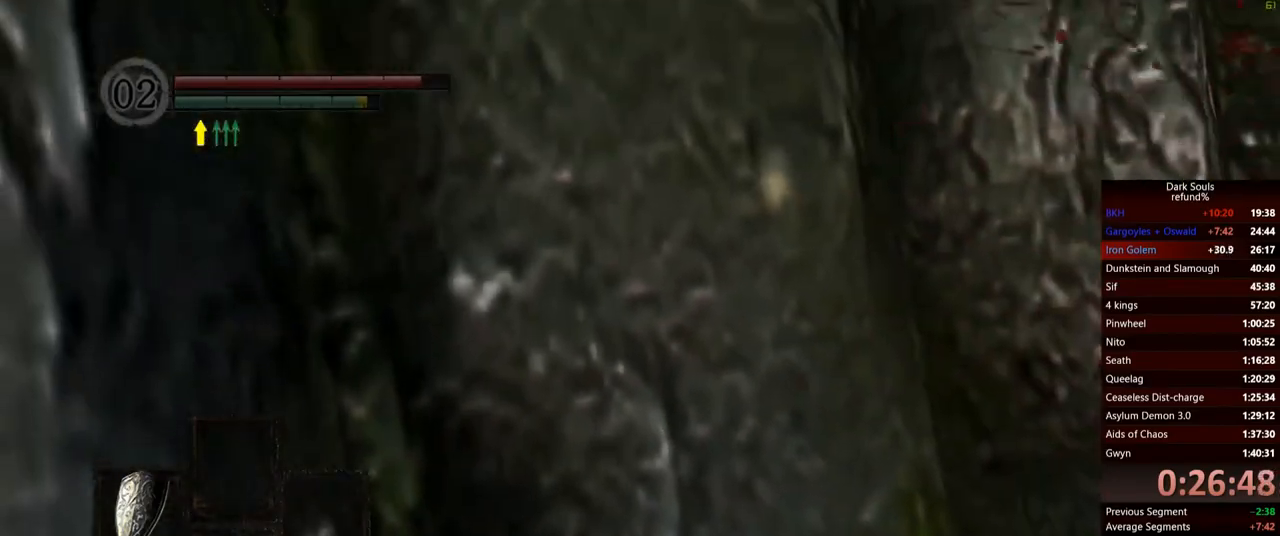
{"buttons": [], "left_stick": "center", "right_stick": "center", "events": []}
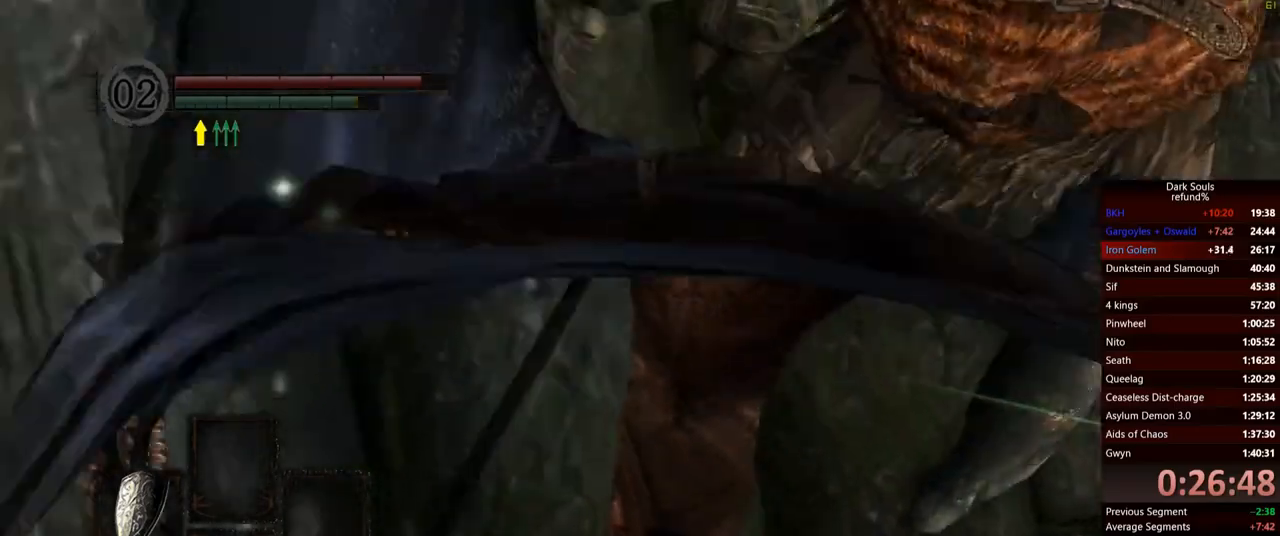
{"buttons": [], "left_stick": "center", "right_stick": "center", "events": []}
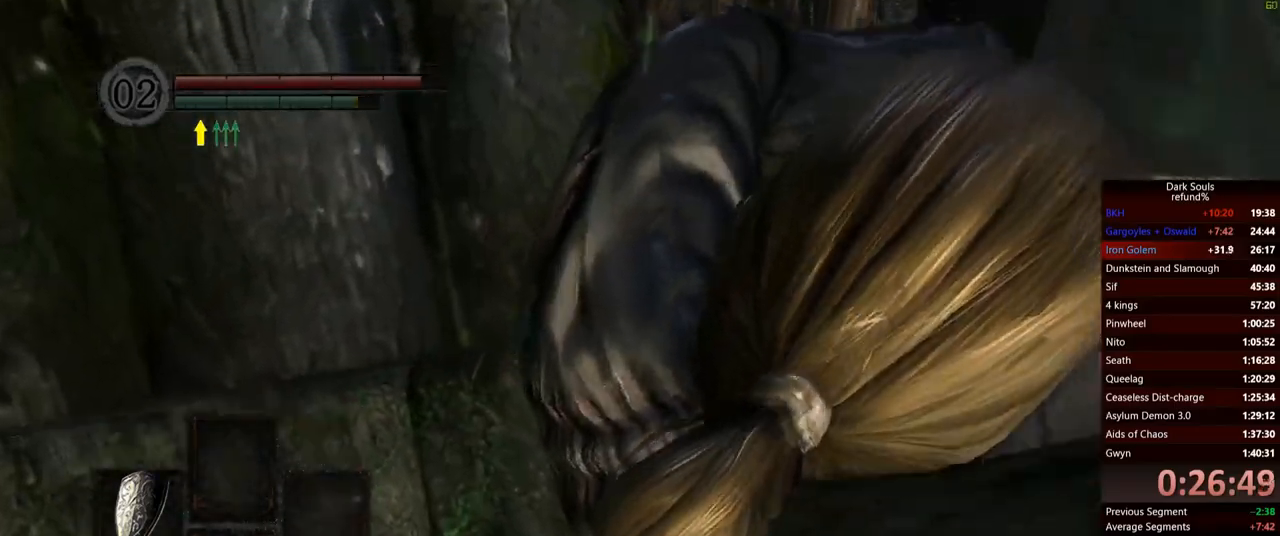
{"buttons": [], "left_stick": "center", "right_stick": "center", "events": []}
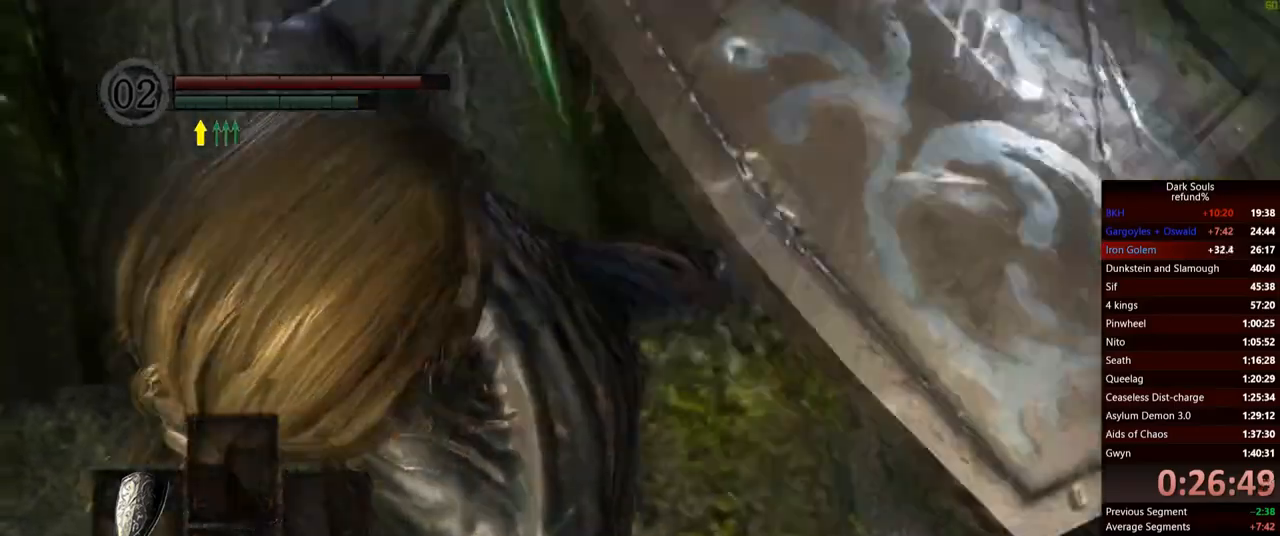
{"buttons": [], "left_stick": "up-right", "right_stick": "center", "events": [[417, "left_stick", "up-right"]]}
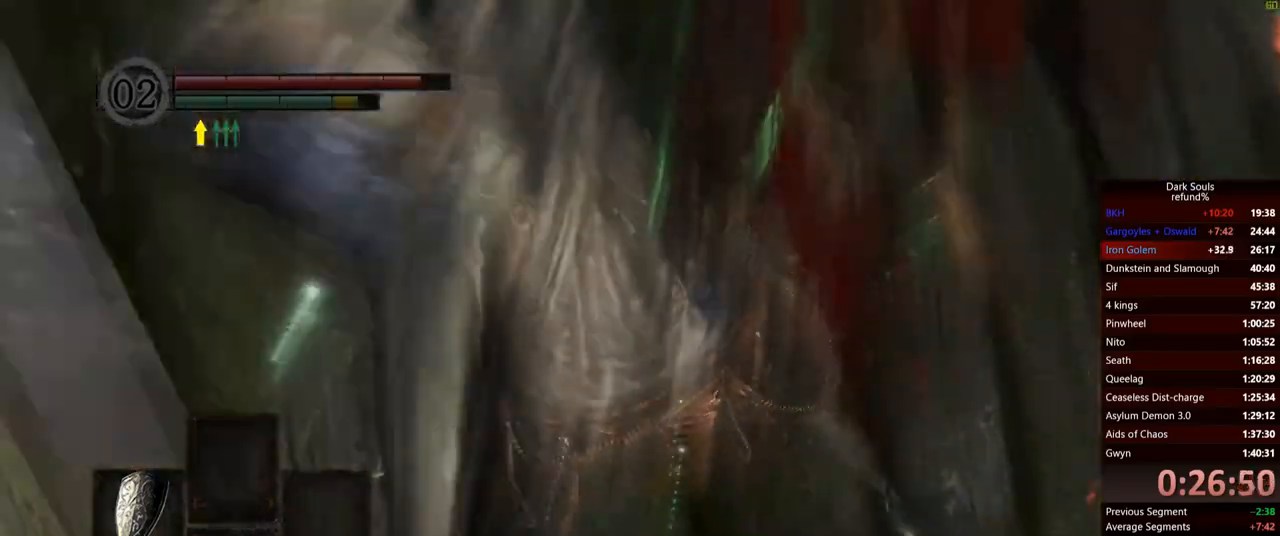
{"buttons": ["B"], "left_stick": "up", "right_stick": "center", "events": [[150, "B", "down"], [183, "left_stick", "up"]]}
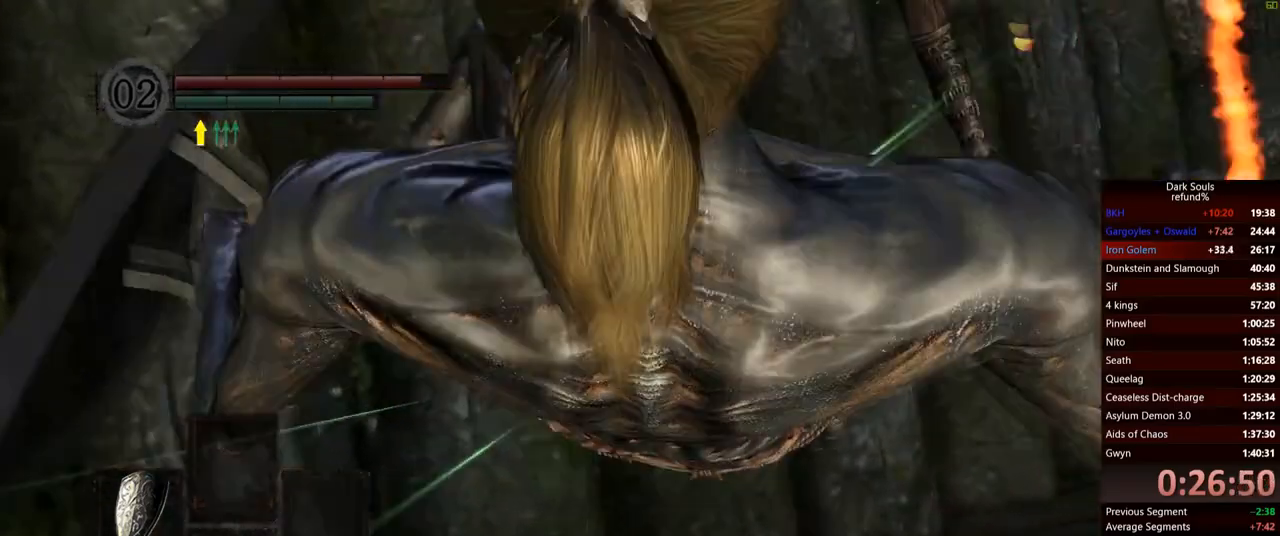
{"buttons": ["B"], "left_stick": "up", "right_stick": "center", "events": []}
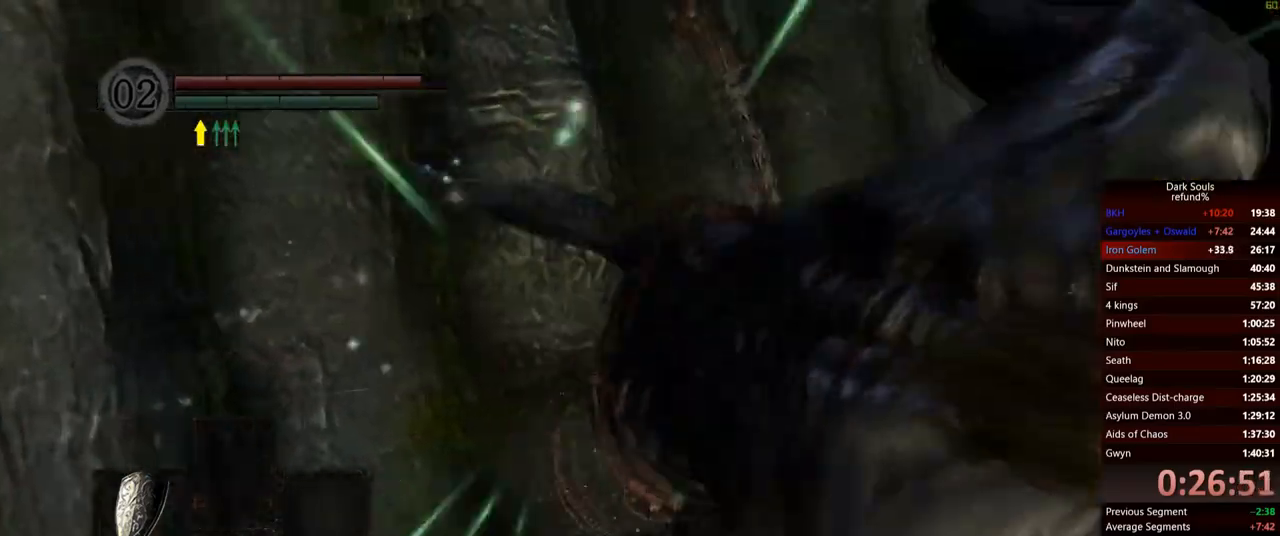
{"buttons": ["B"], "left_stick": "up", "right_stick": "center", "events": []}
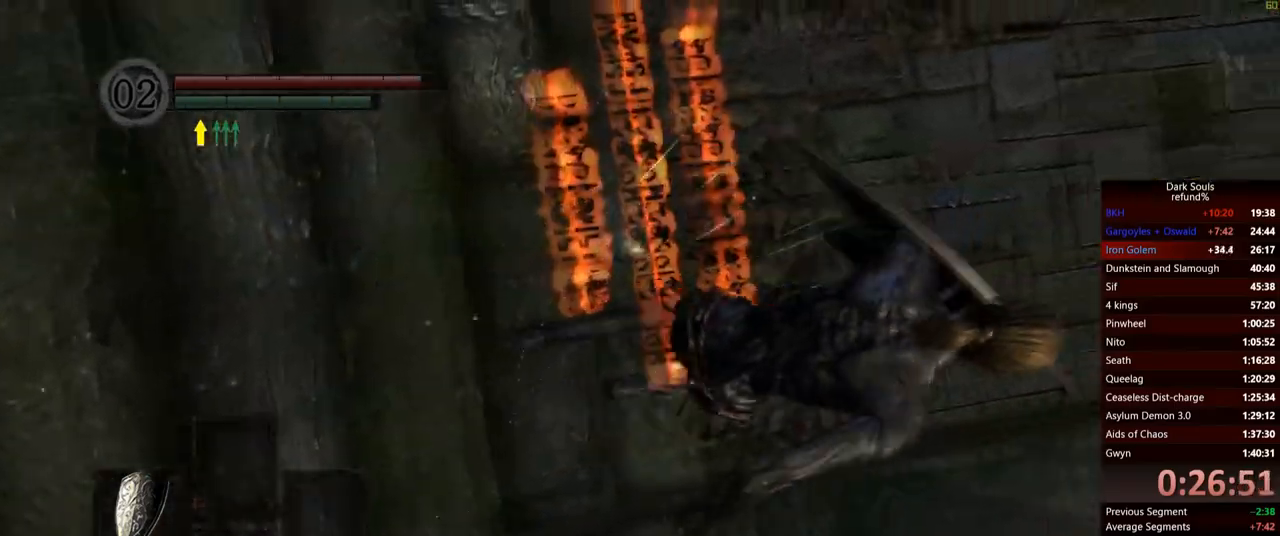
{"buttons": ["B"], "left_stick": "up", "right_stick": "center", "events": []}
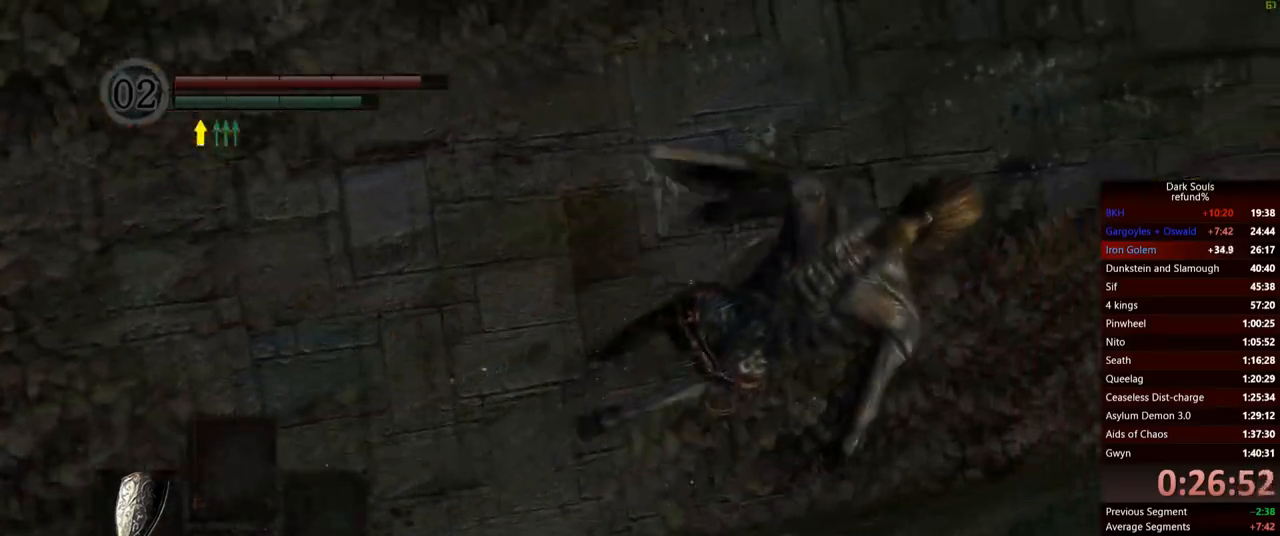
{"buttons": ["B"], "left_stick": "up", "right_stick": "center", "events": []}
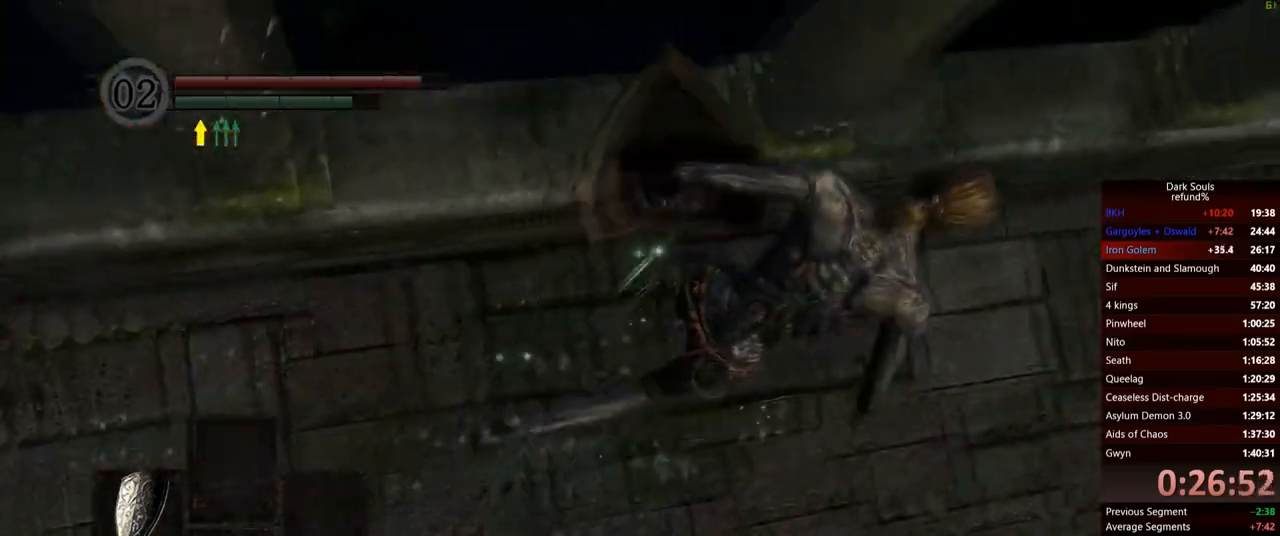
{"buttons": ["B"], "left_stick": "up", "right_stick": "center", "events": []}
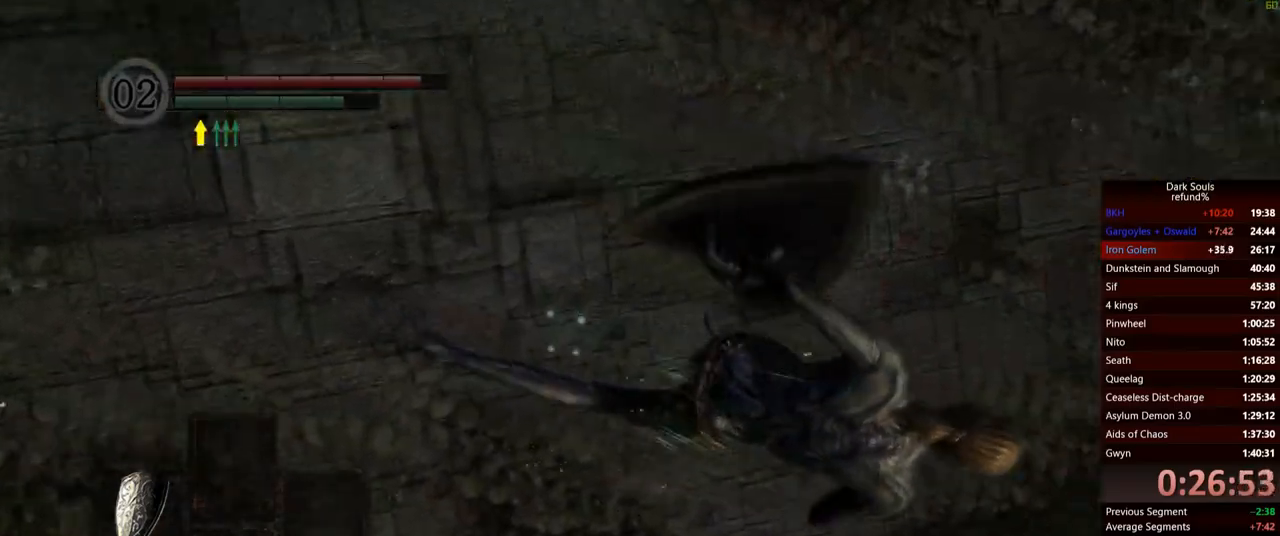
{"buttons": ["B"], "left_stick": "up", "right_stick": "center", "events": []}